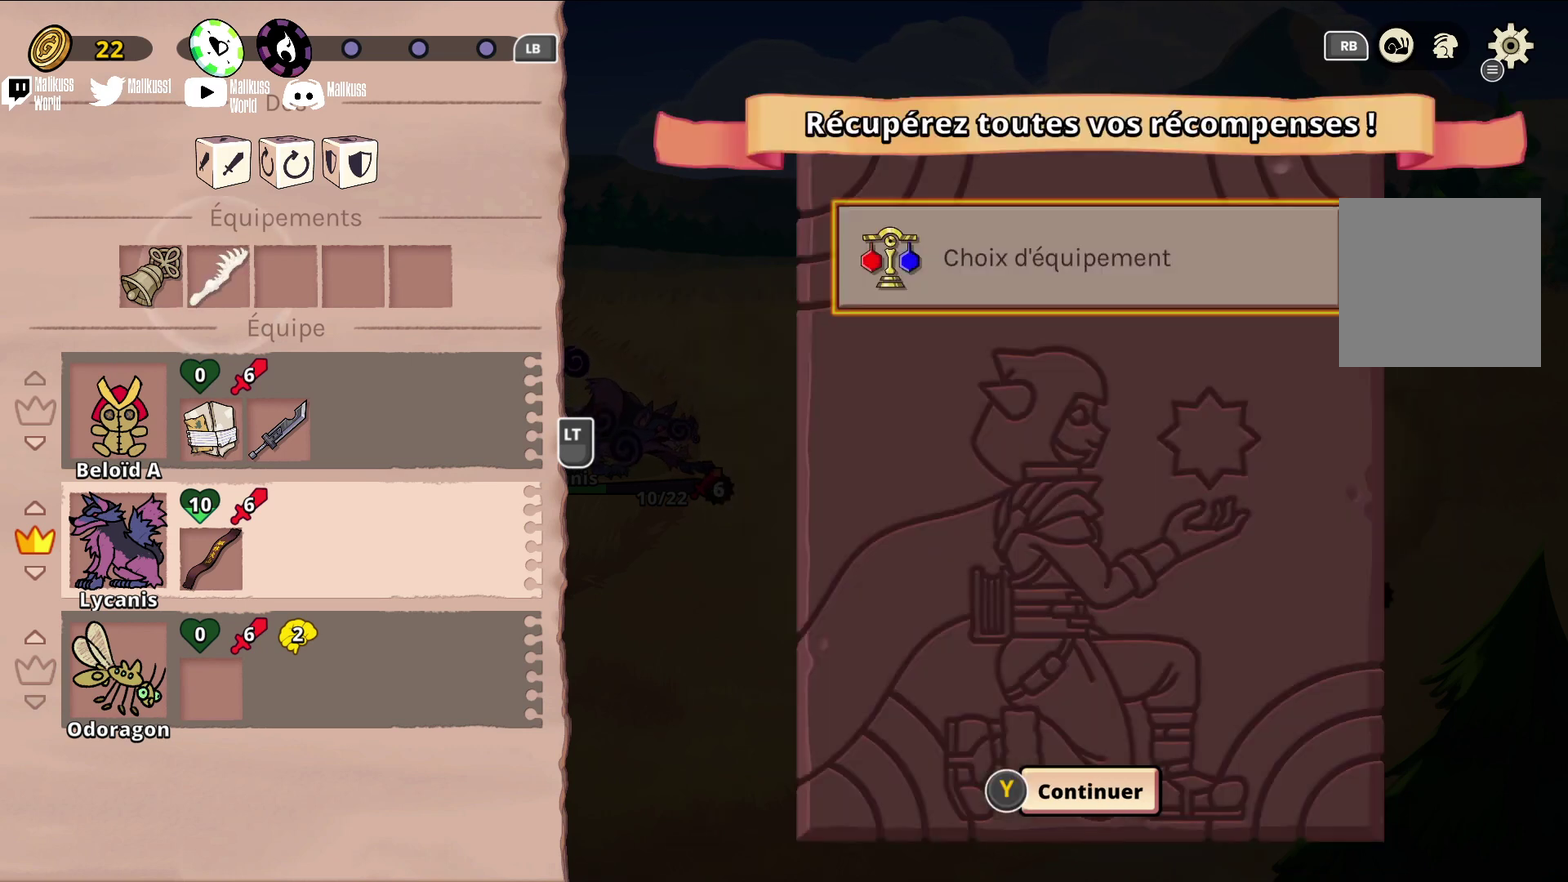
Gameplay with a controller (Xbox layout); each line is a JSON object with the inputs held at the frame after it (dt_ms = milliseconds from this image to that frame). "events" lists button and stick changes between this image and that frame as [ms after this image, input, new state], when the widget could be followed in between. Not read: L3 R3 right_stick.
{"dt_ms": 400, "buttons": [], "left_stick": "center", "events": []}
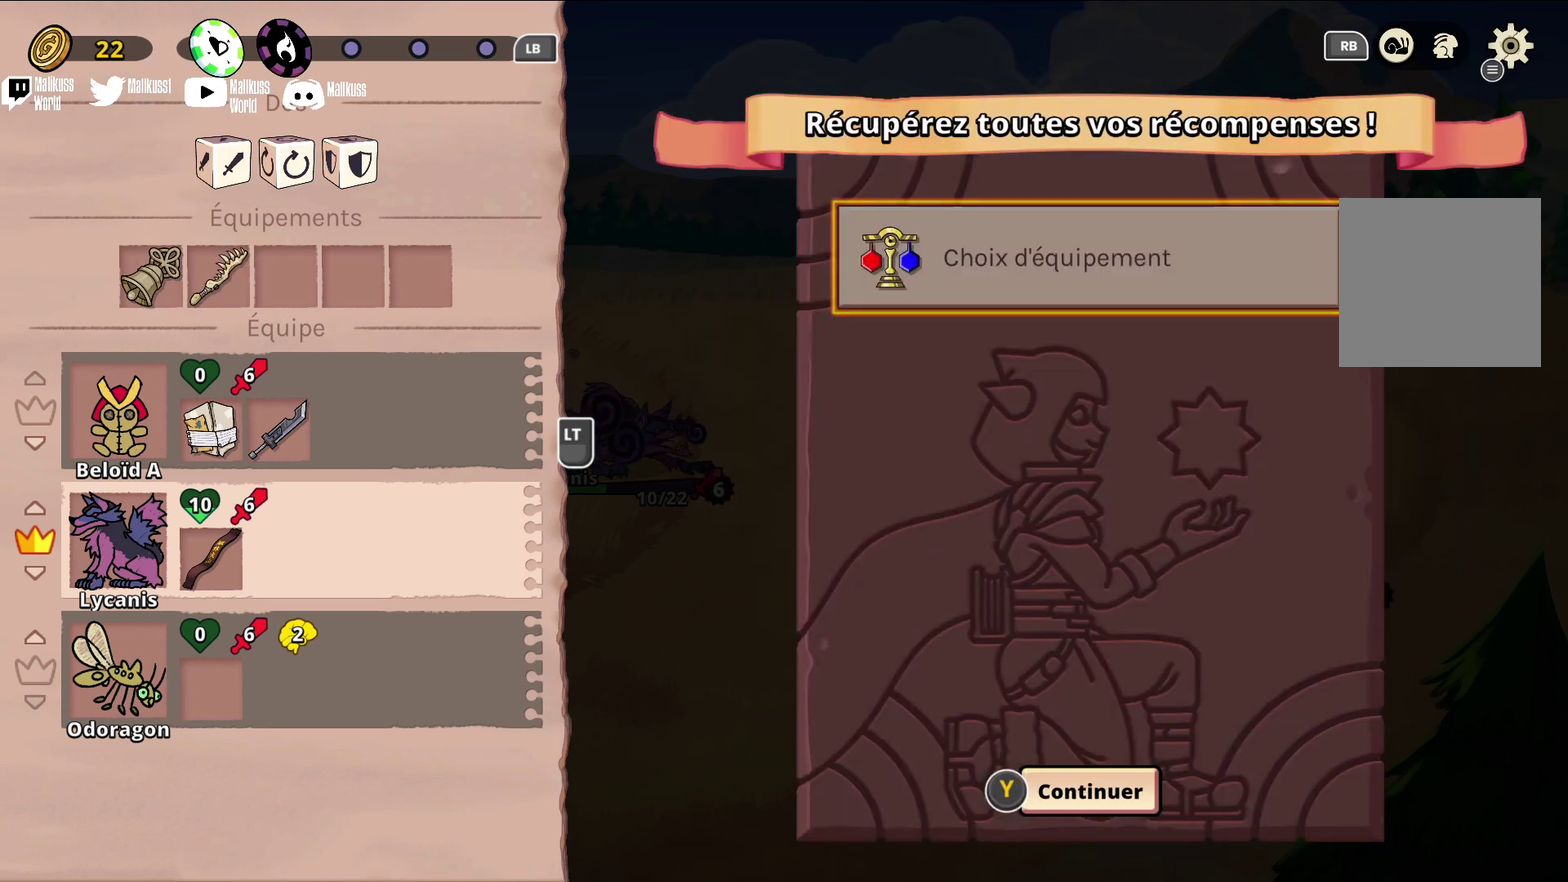
{"dt_ms": 500, "buttons": [], "left_stick": "center", "events": []}
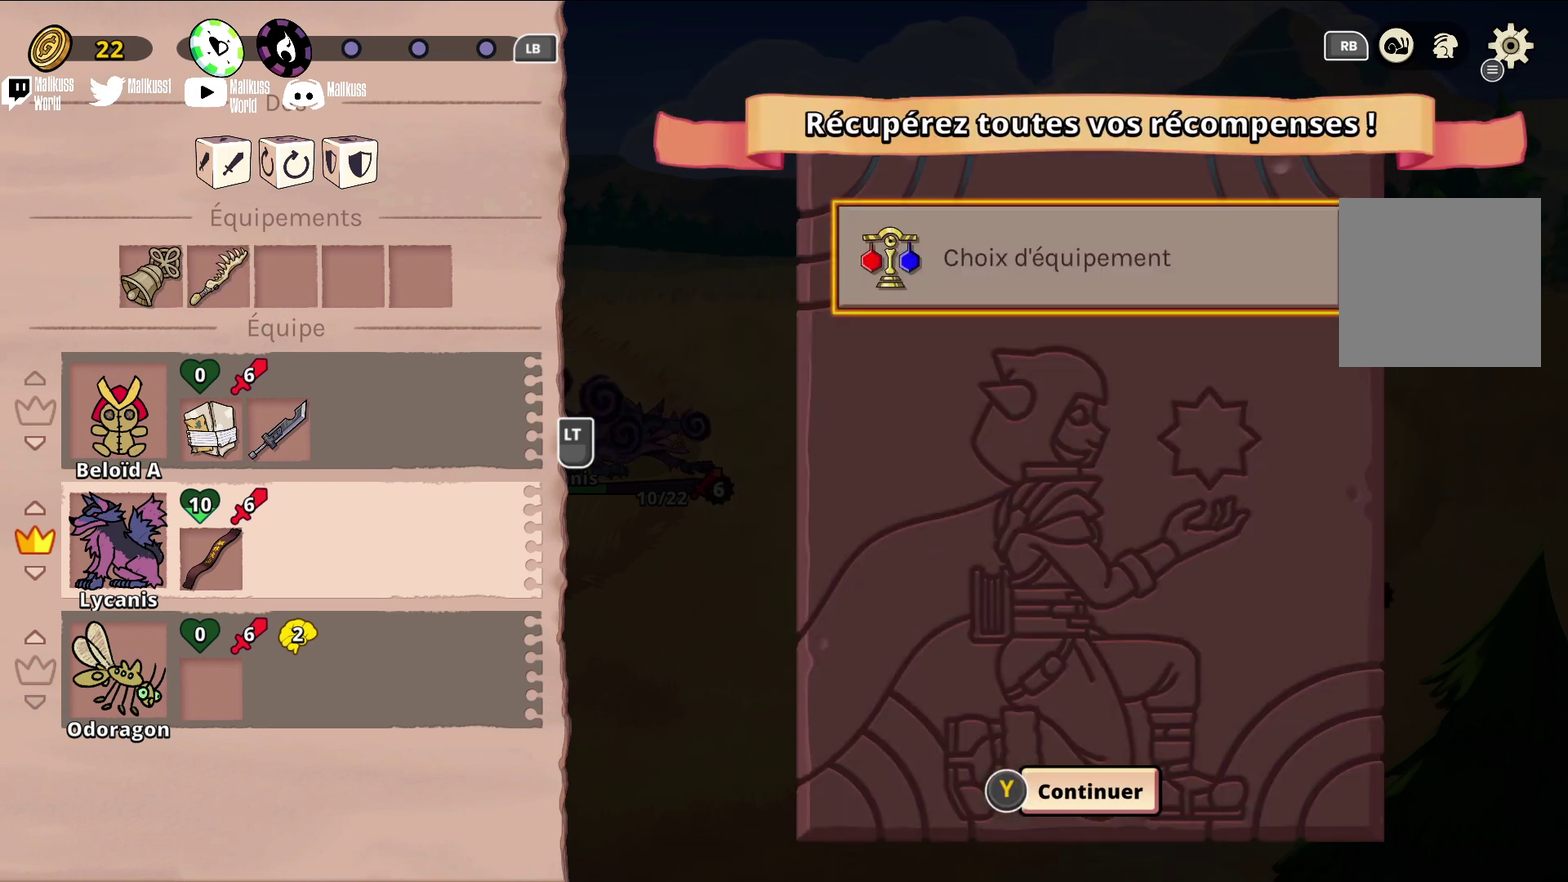
{"dt_ms": 500, "buttons": [], "left_stick": "center", "events": []}
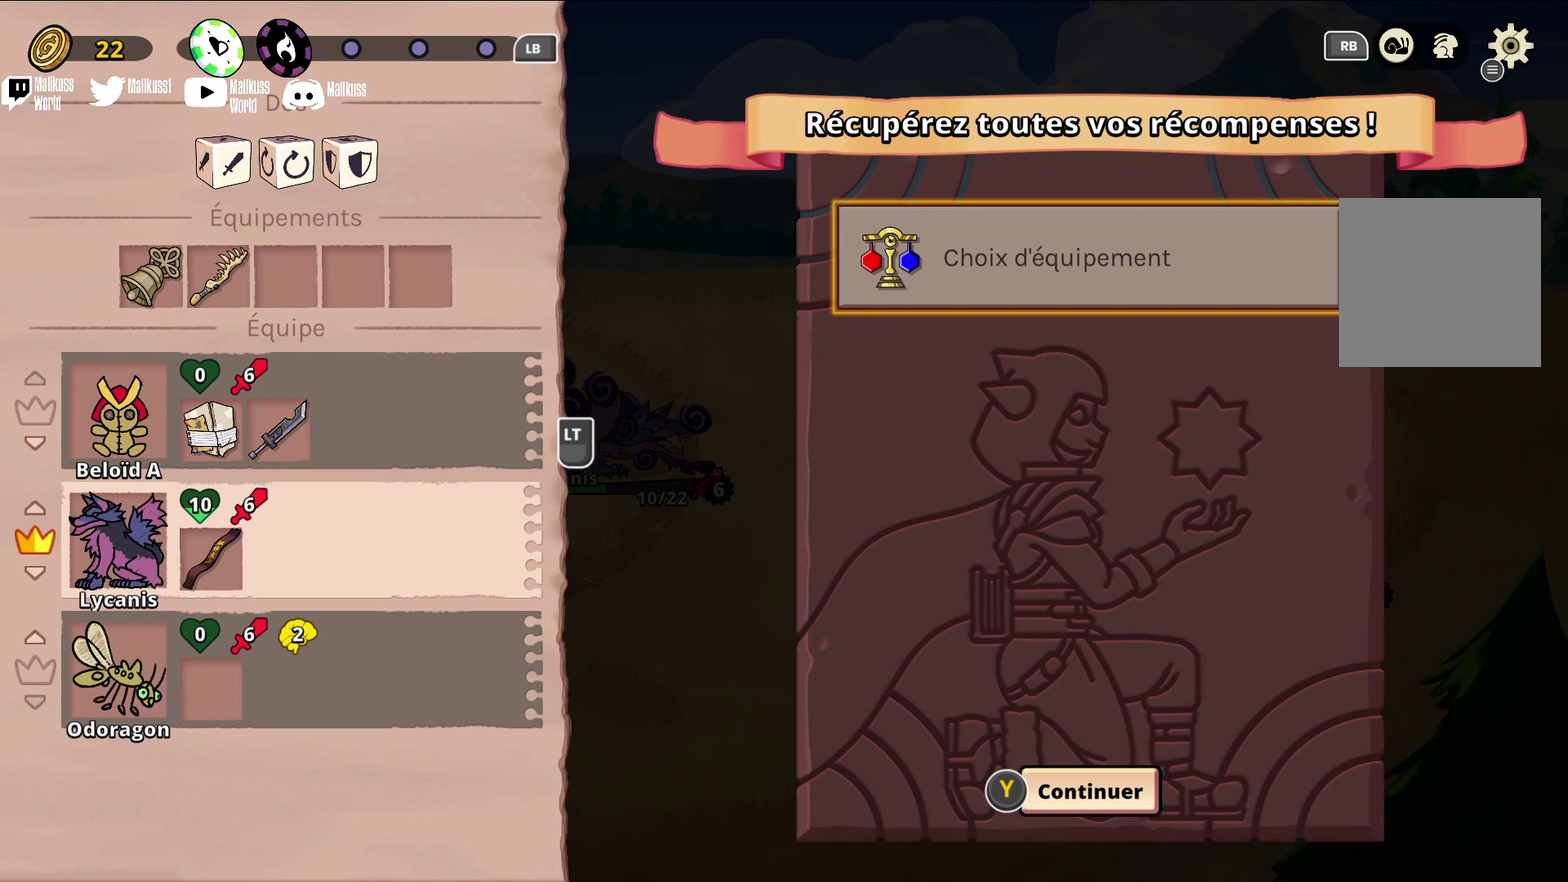
{"dt_ms": 500, "buttons": [], "left_stick": "center", "events": [[233, "A", "down"], [367, "A", "up"]]}
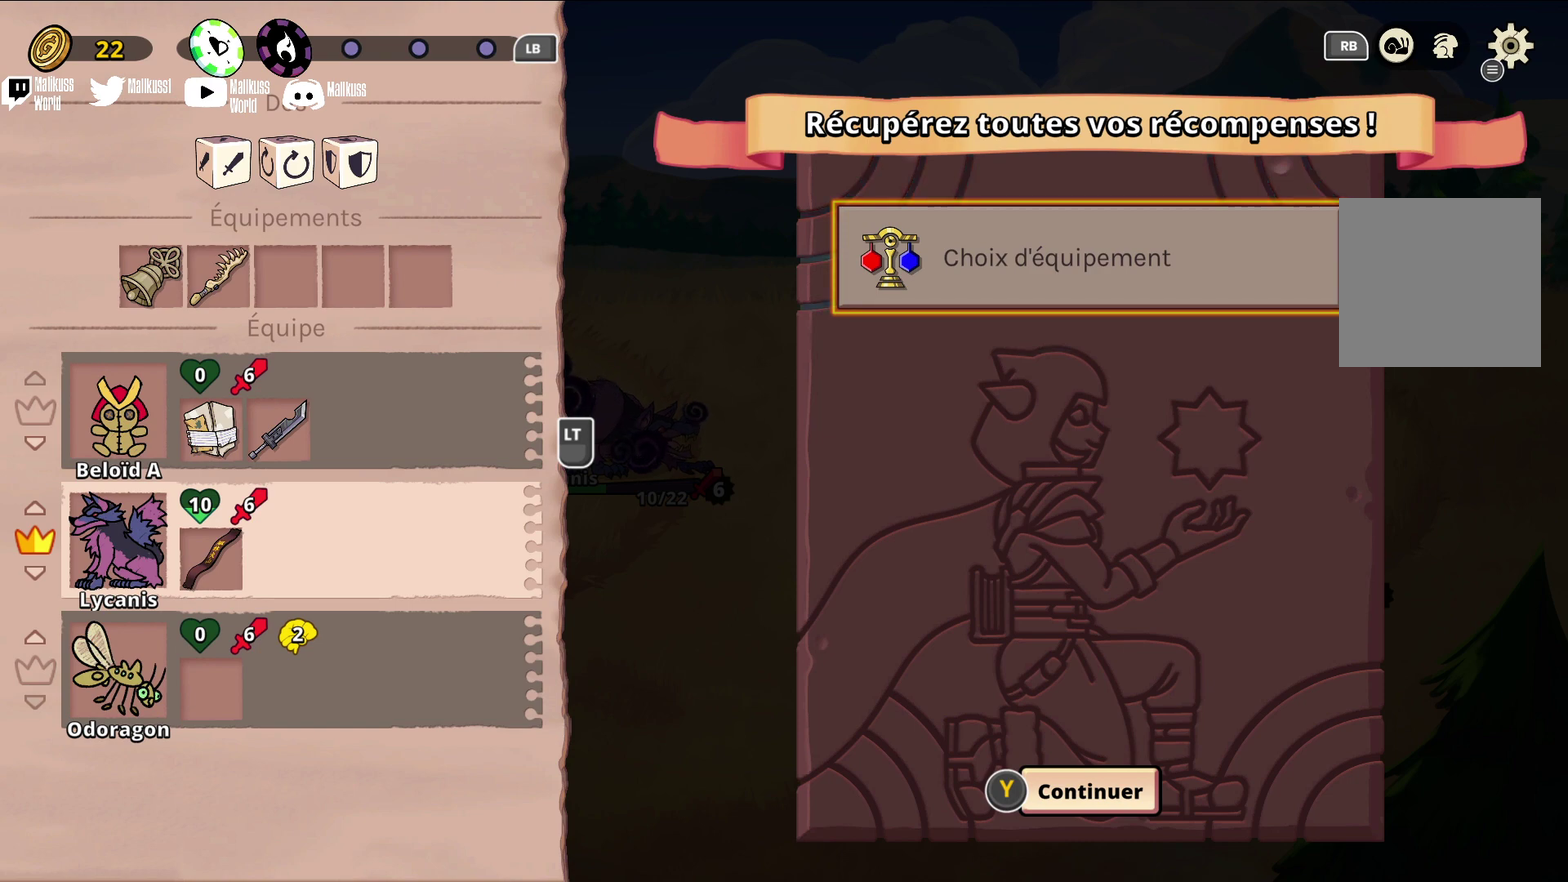
{"dt_ms": 300, "buttons": ["Y"], "left_stick": "center", "events": [[267, "Y", "down"]]}
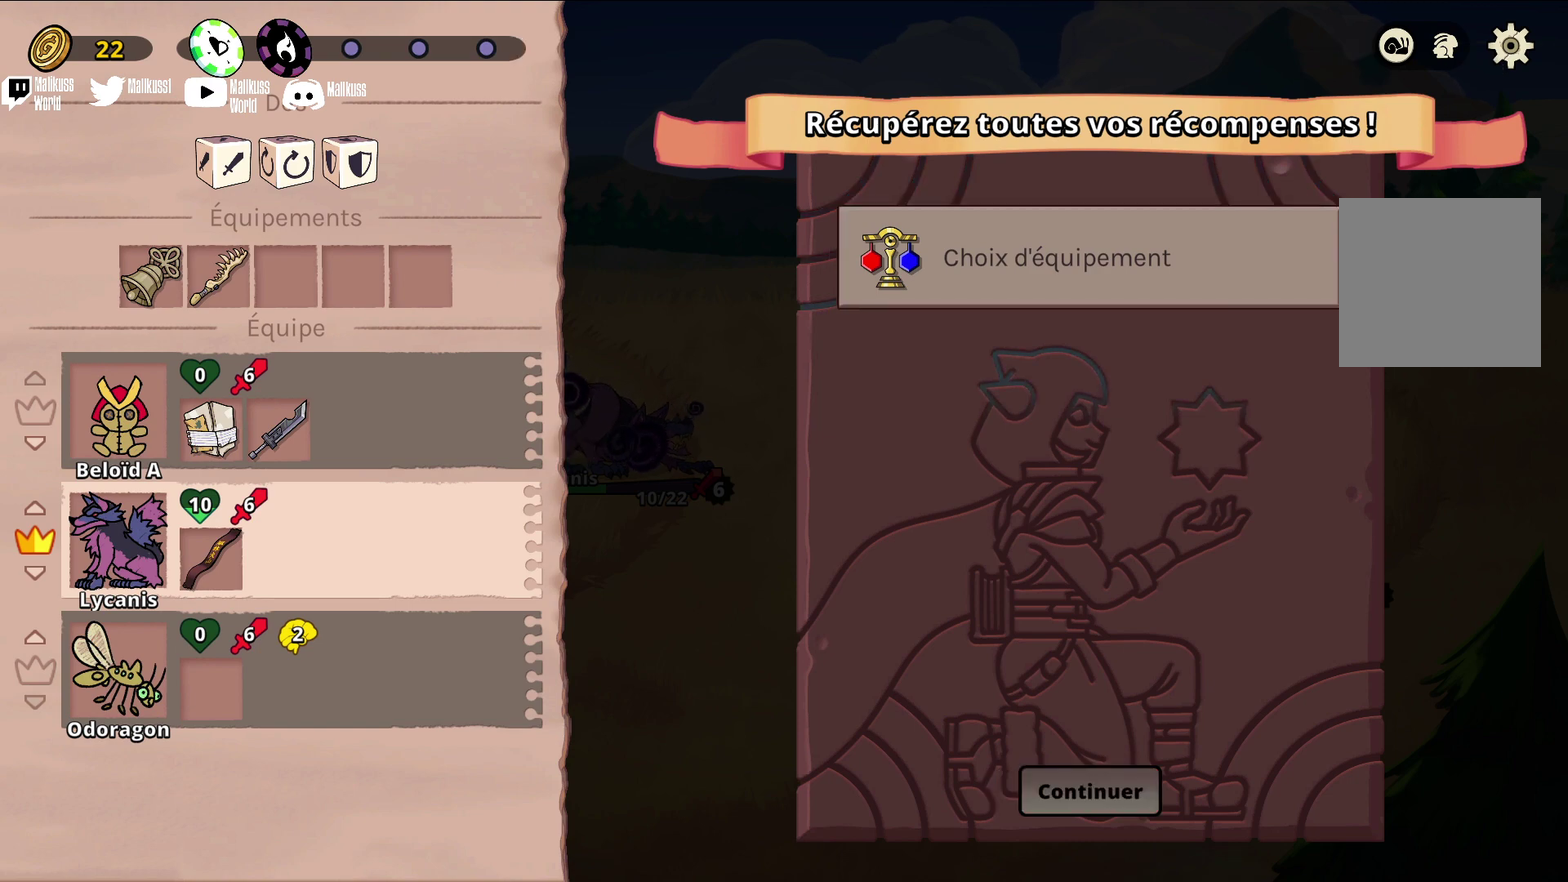
{"dt_ms": 700, "buttons": [], "left_stick": "center", "events": [[67, "Y", "up"]]}
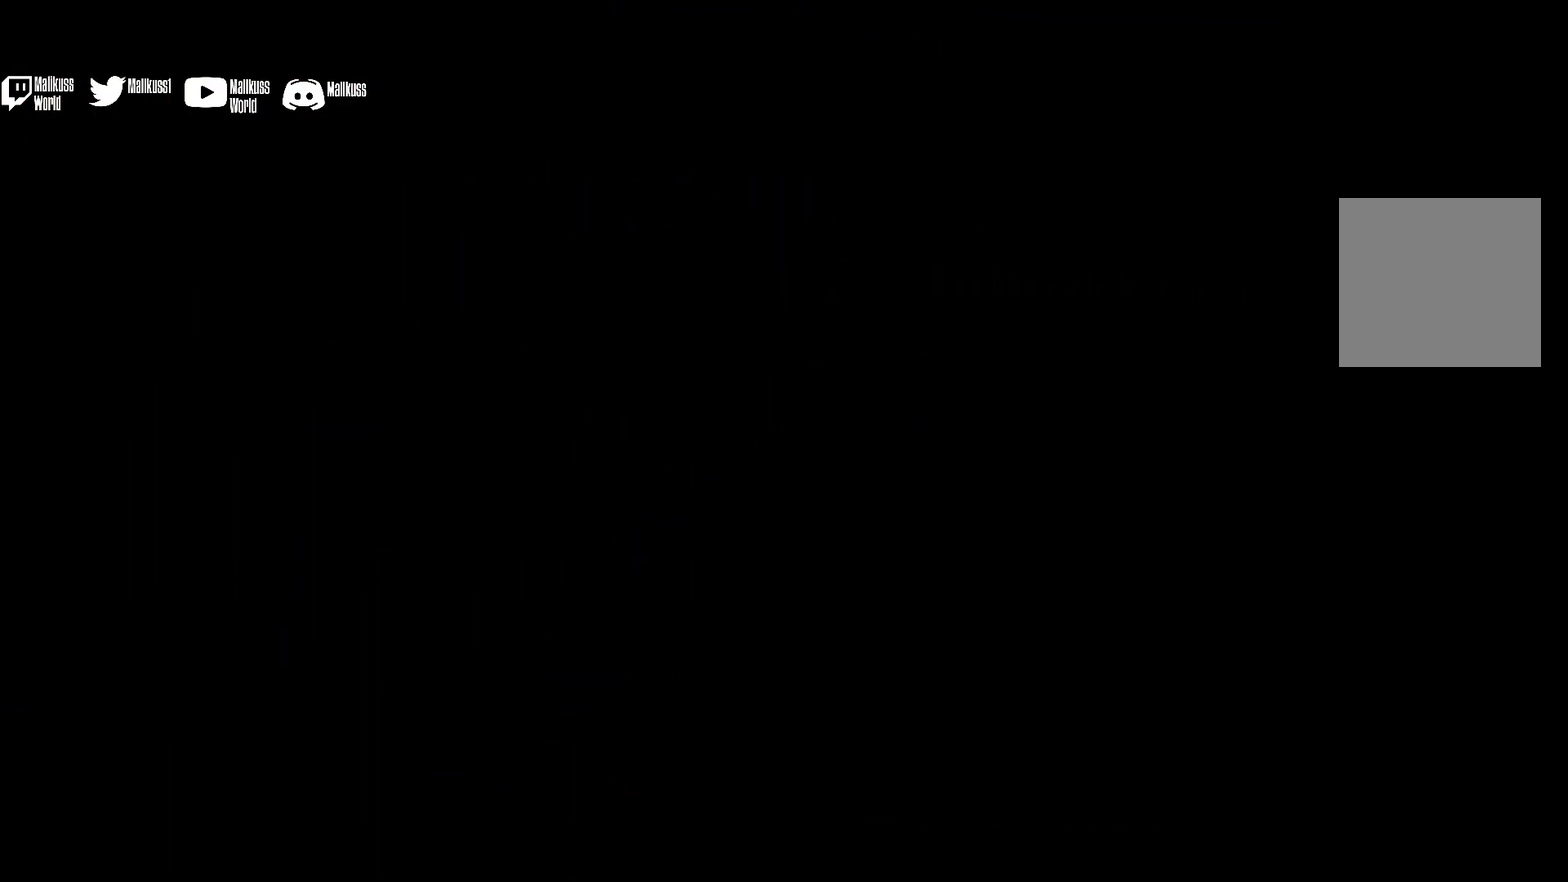
{"dt_ms": 500, "buttons": [], "left_stick": "center", "events": []}
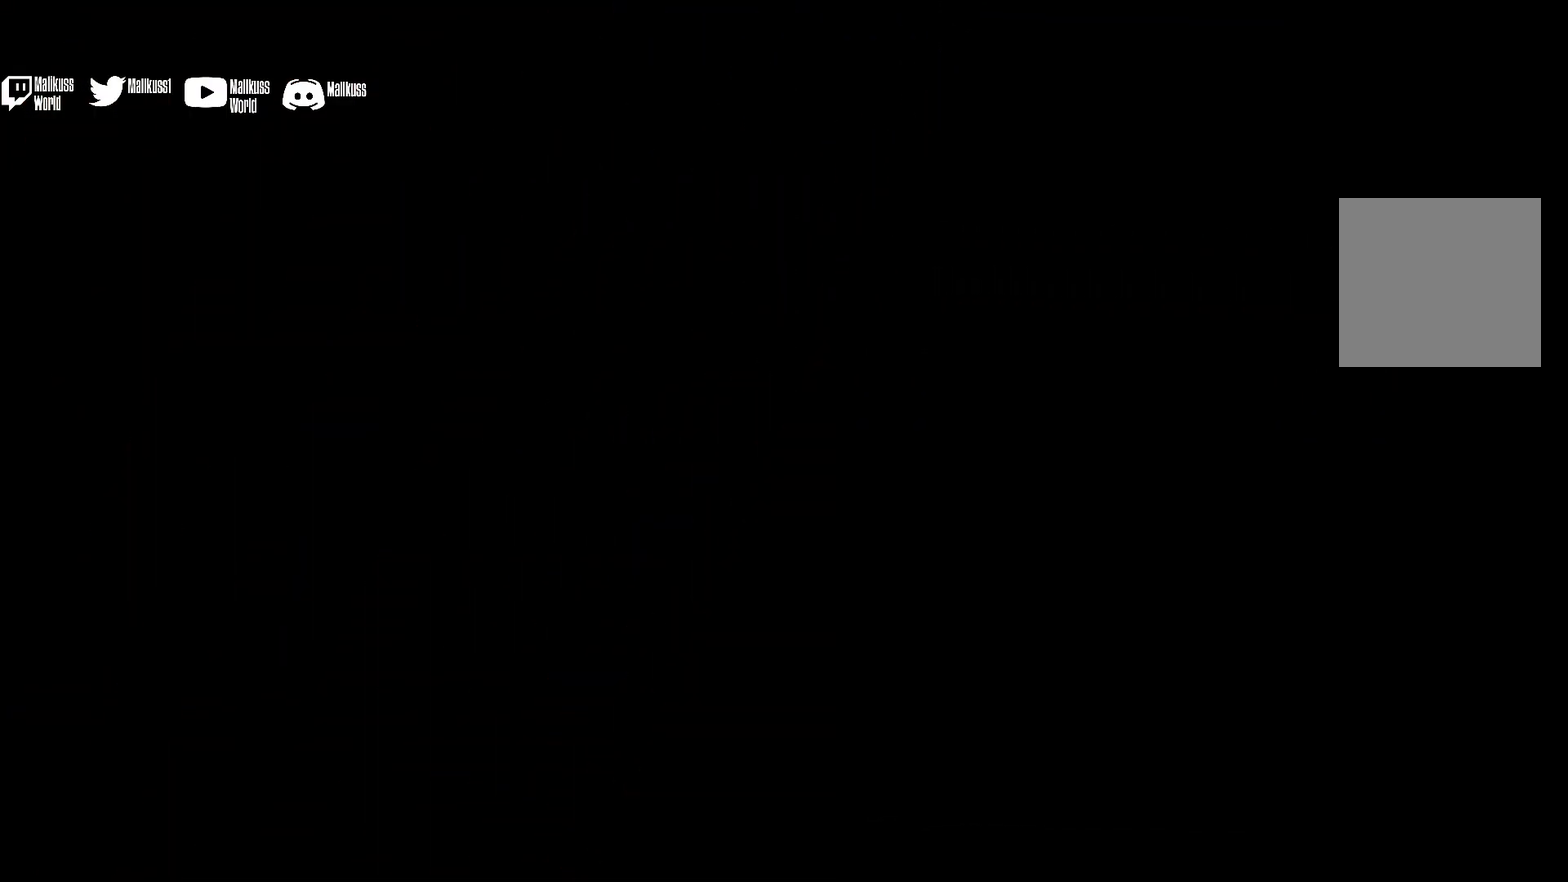
{"dt_ms": 600, "buttons": [], "left_stick": "center", "events": []}
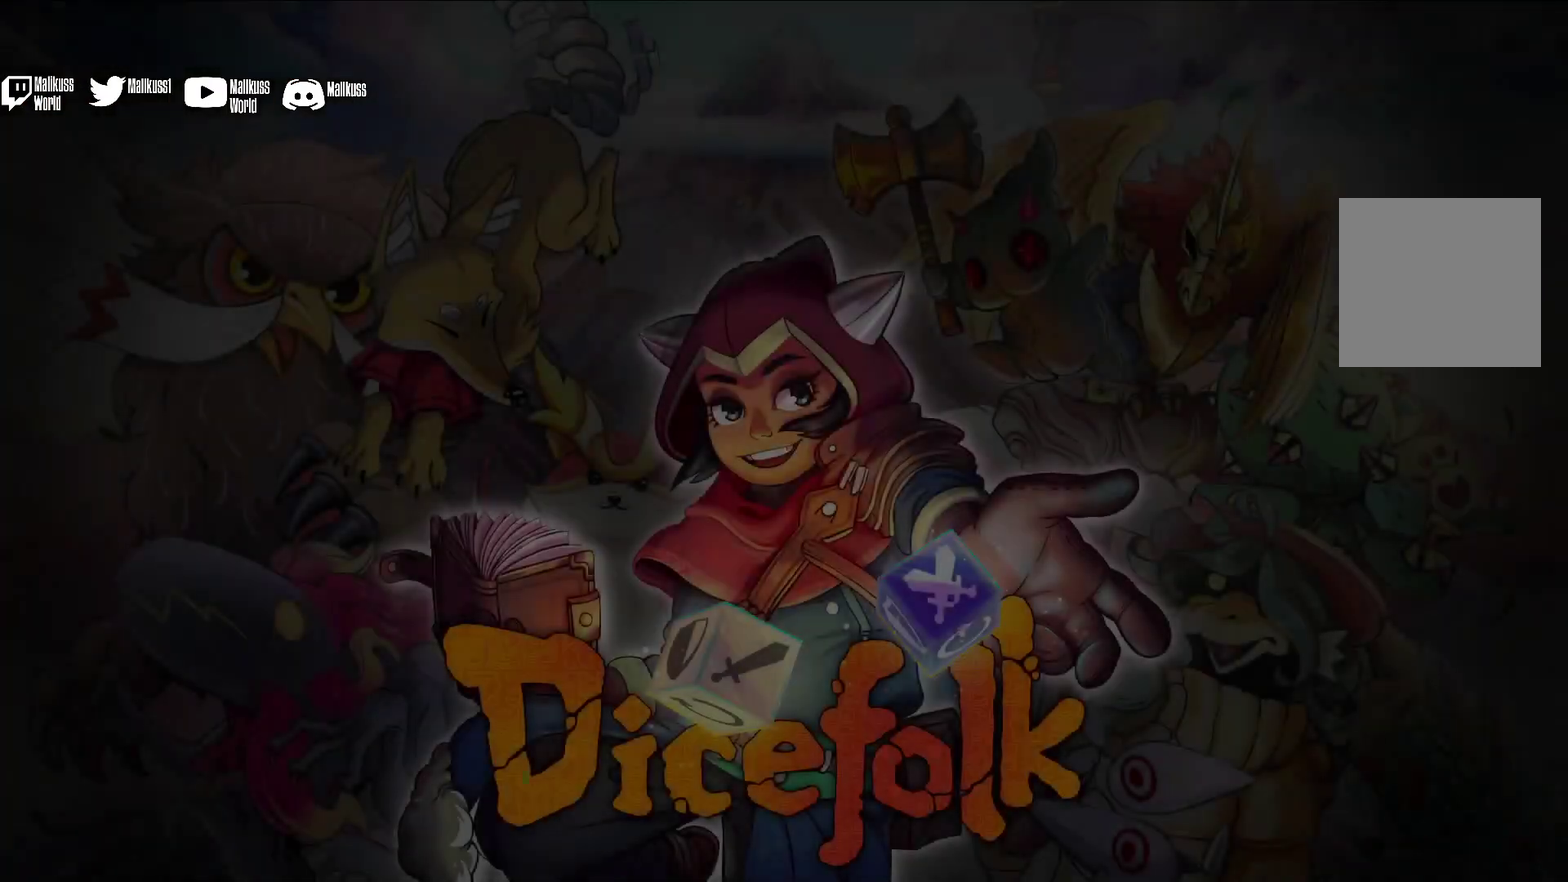
{"dt_ms": 400, "buttons": [], "left_stick": "center", "events": []}
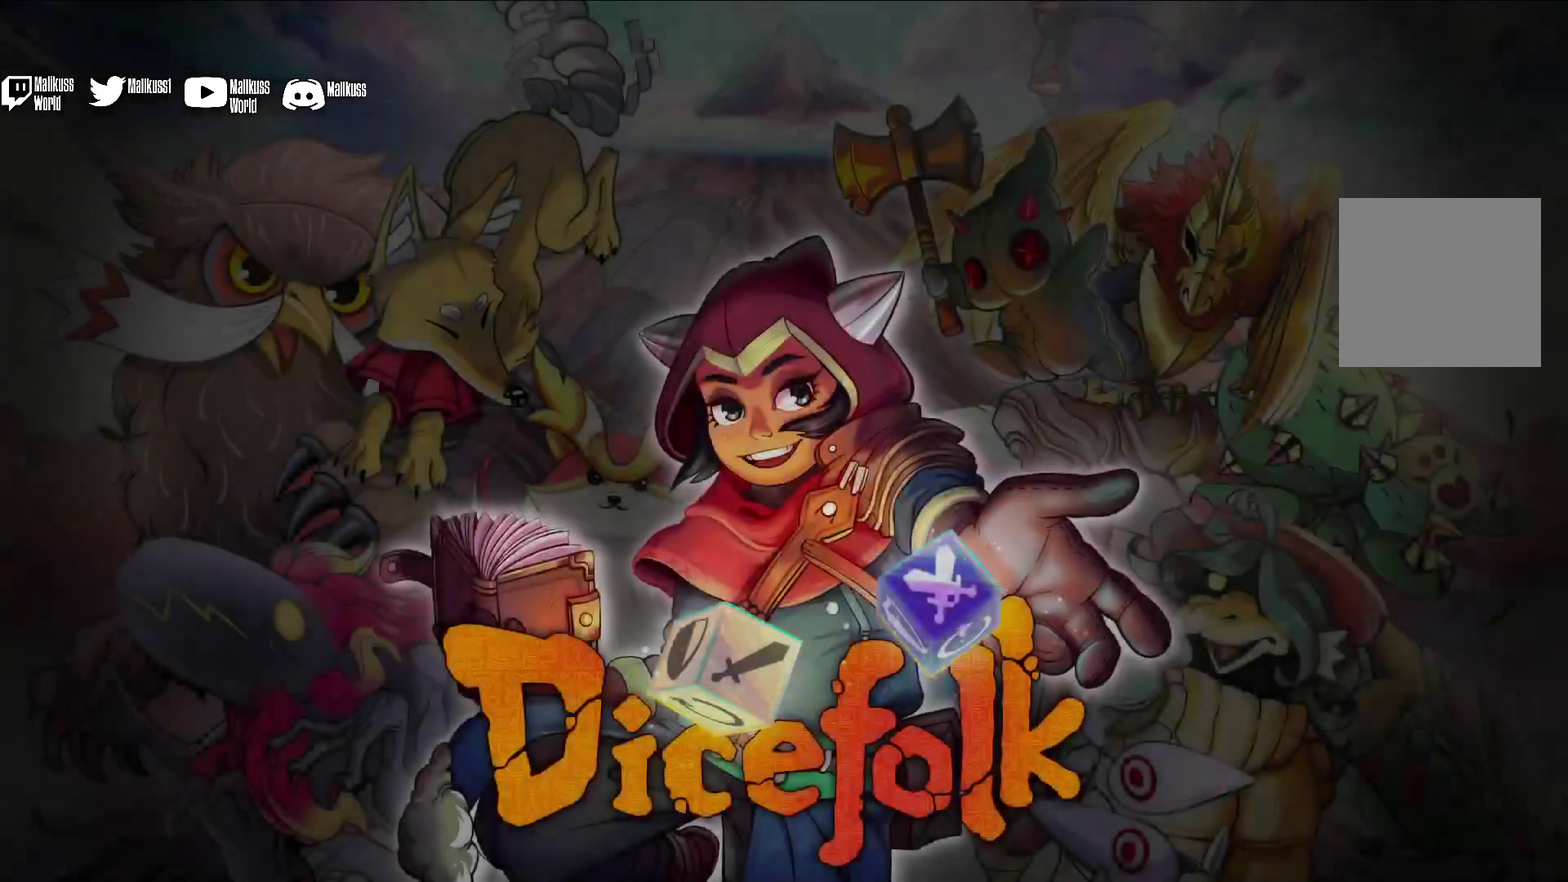
{"dt_ms": 500, "buttons": [], "left_stick": "center", "events": []}
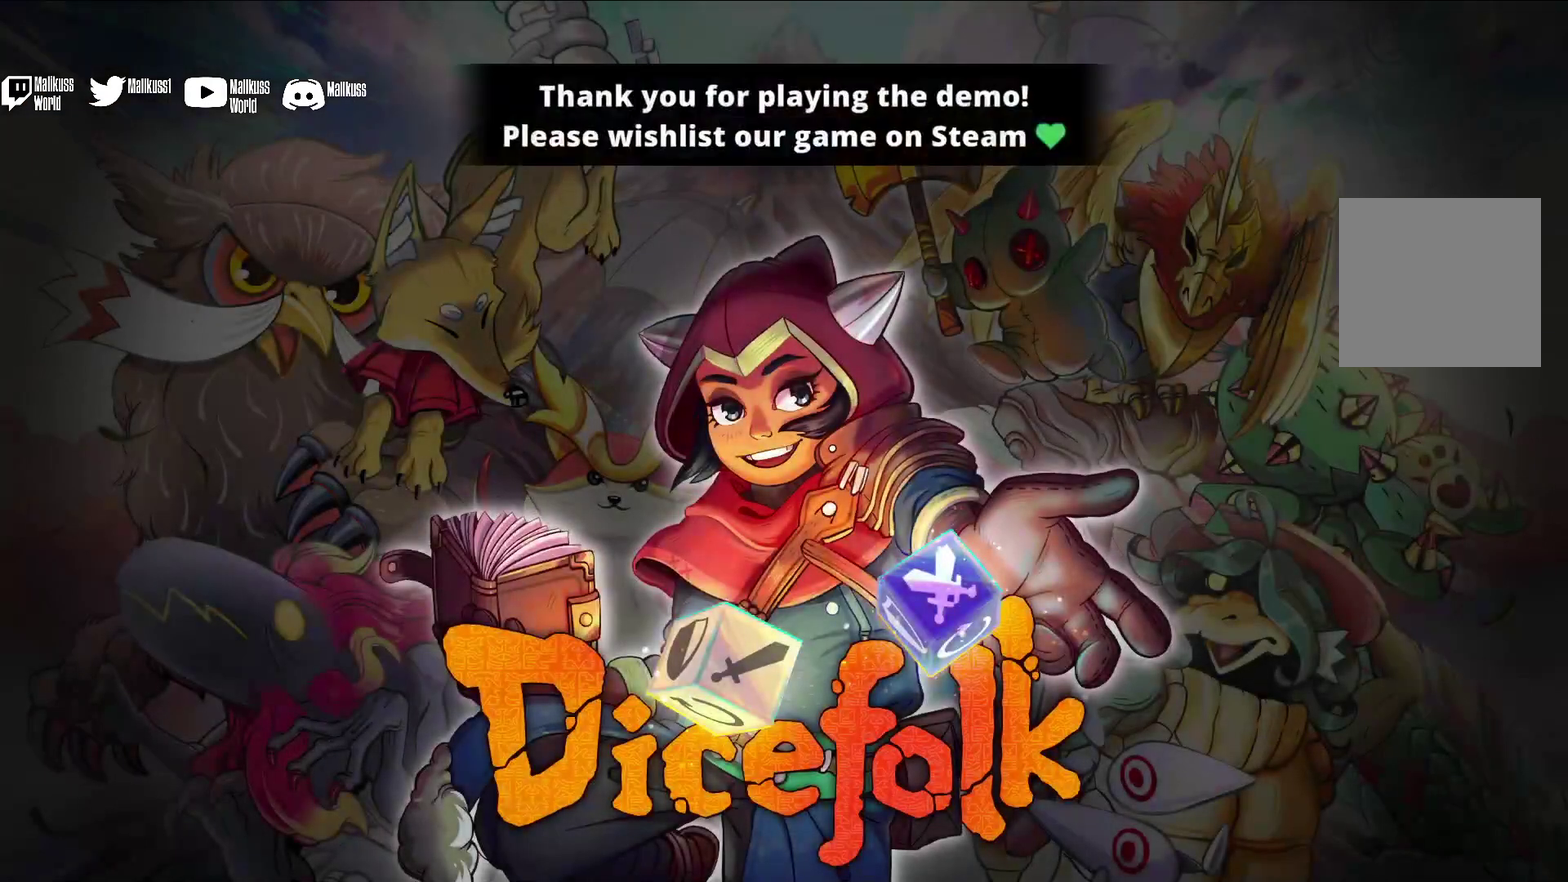
{"dt_ms": 500, "buttons": [], "left_stick": "center", "events": []}
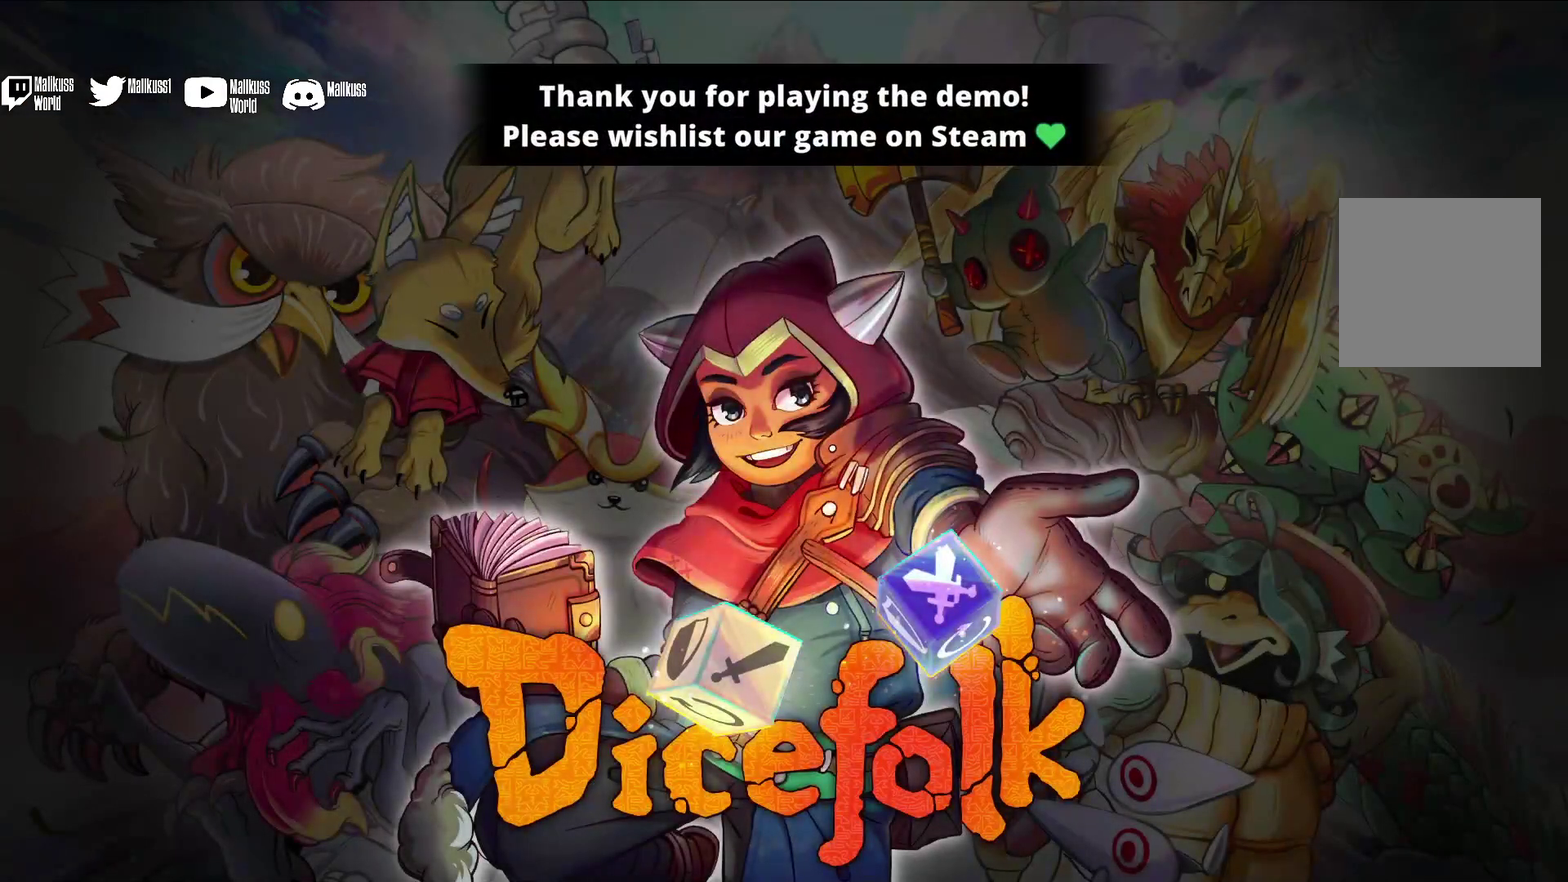
{"dt_ms": 500, "buttons": [], "left_stick": "center", "events": []}
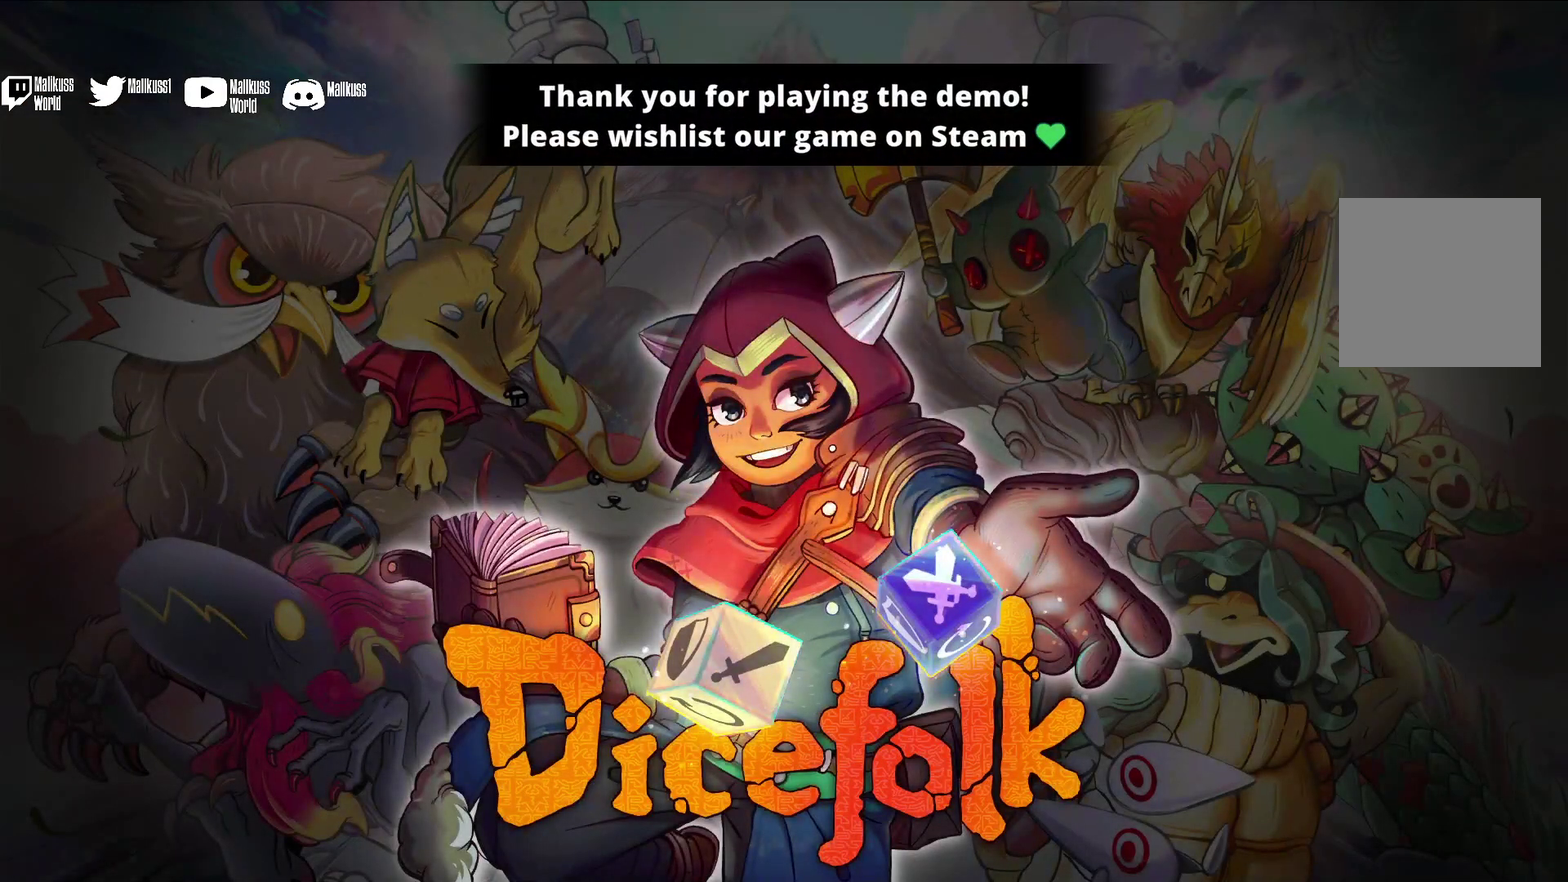
{"dt_ms": 500, "buttons": [], "left_stick": "center", "events": []}
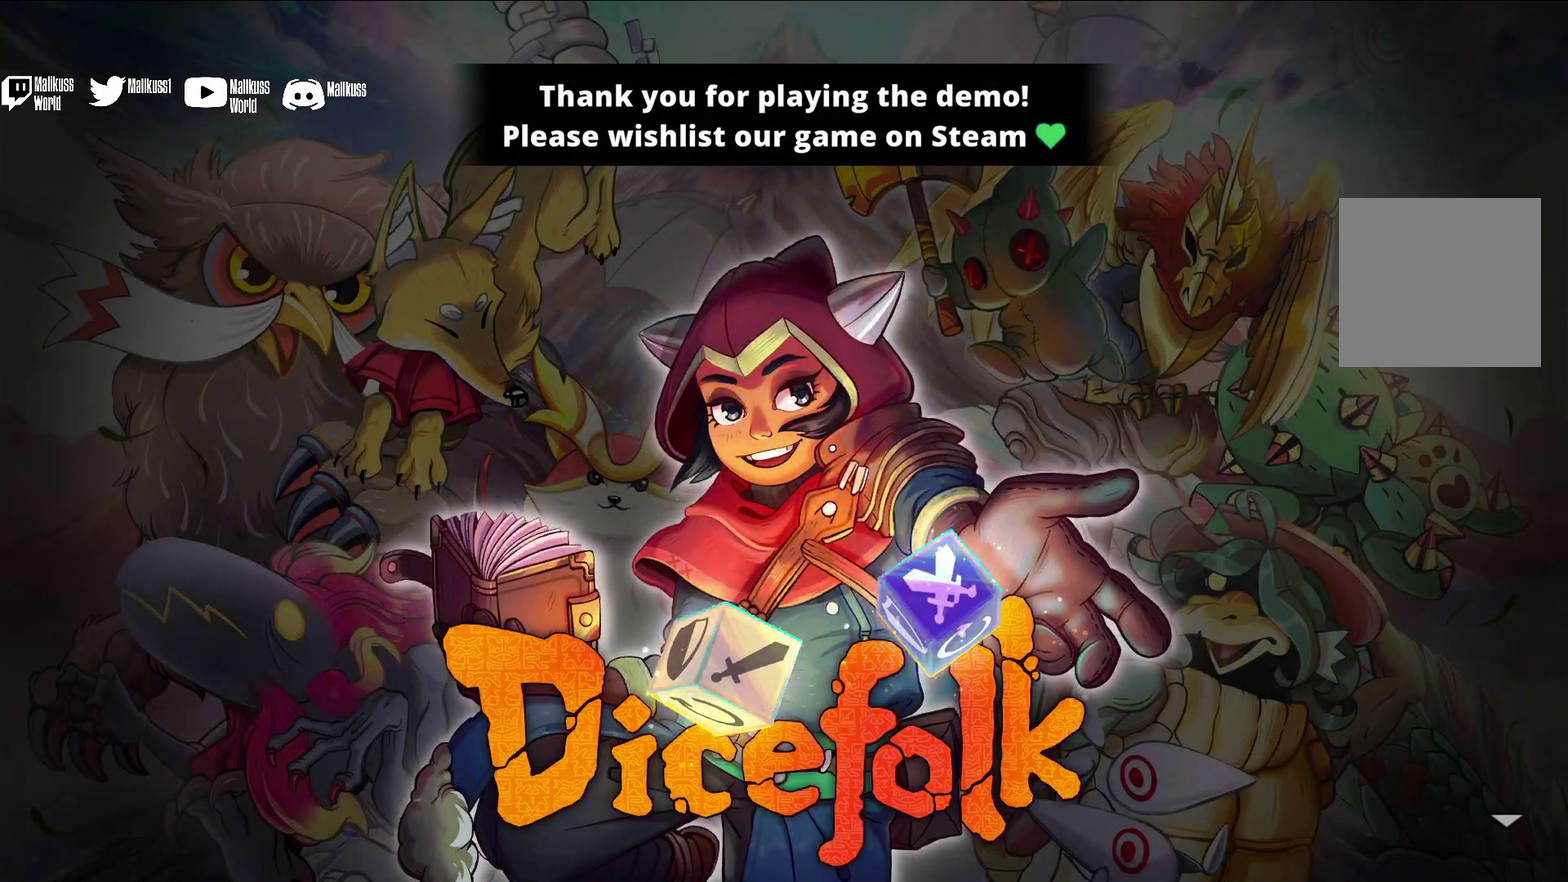
{"dt_ms": 500, "buttons": [], "left_stick": "center", "events": []}
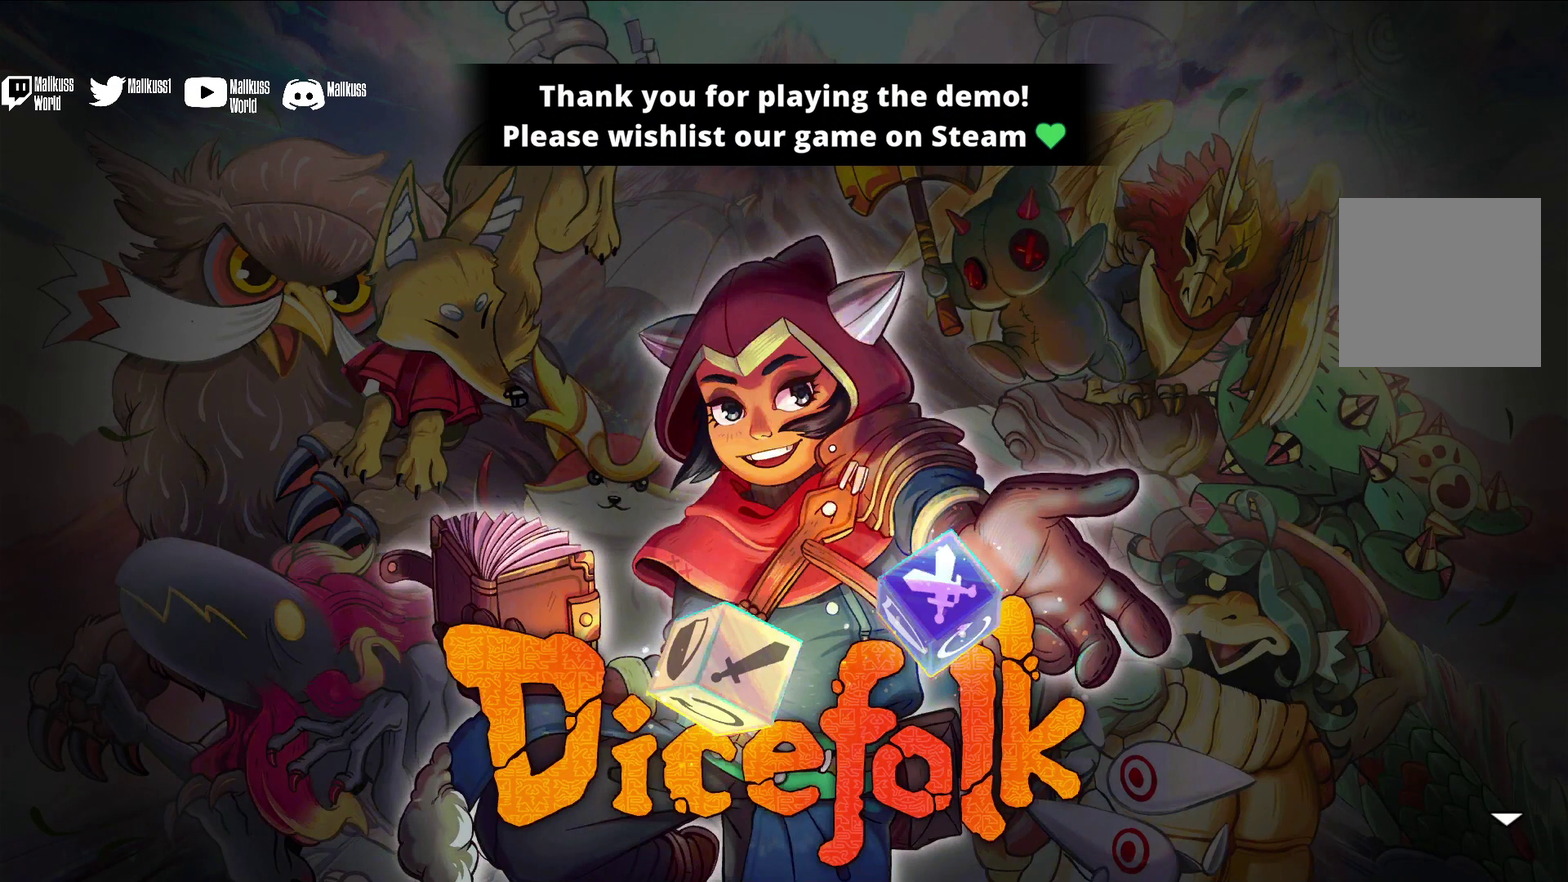
{"dt_ms": 500, "buttons": [], "left_stick": "down-left", "events": [[367, "left_stick", "down-left"]]}
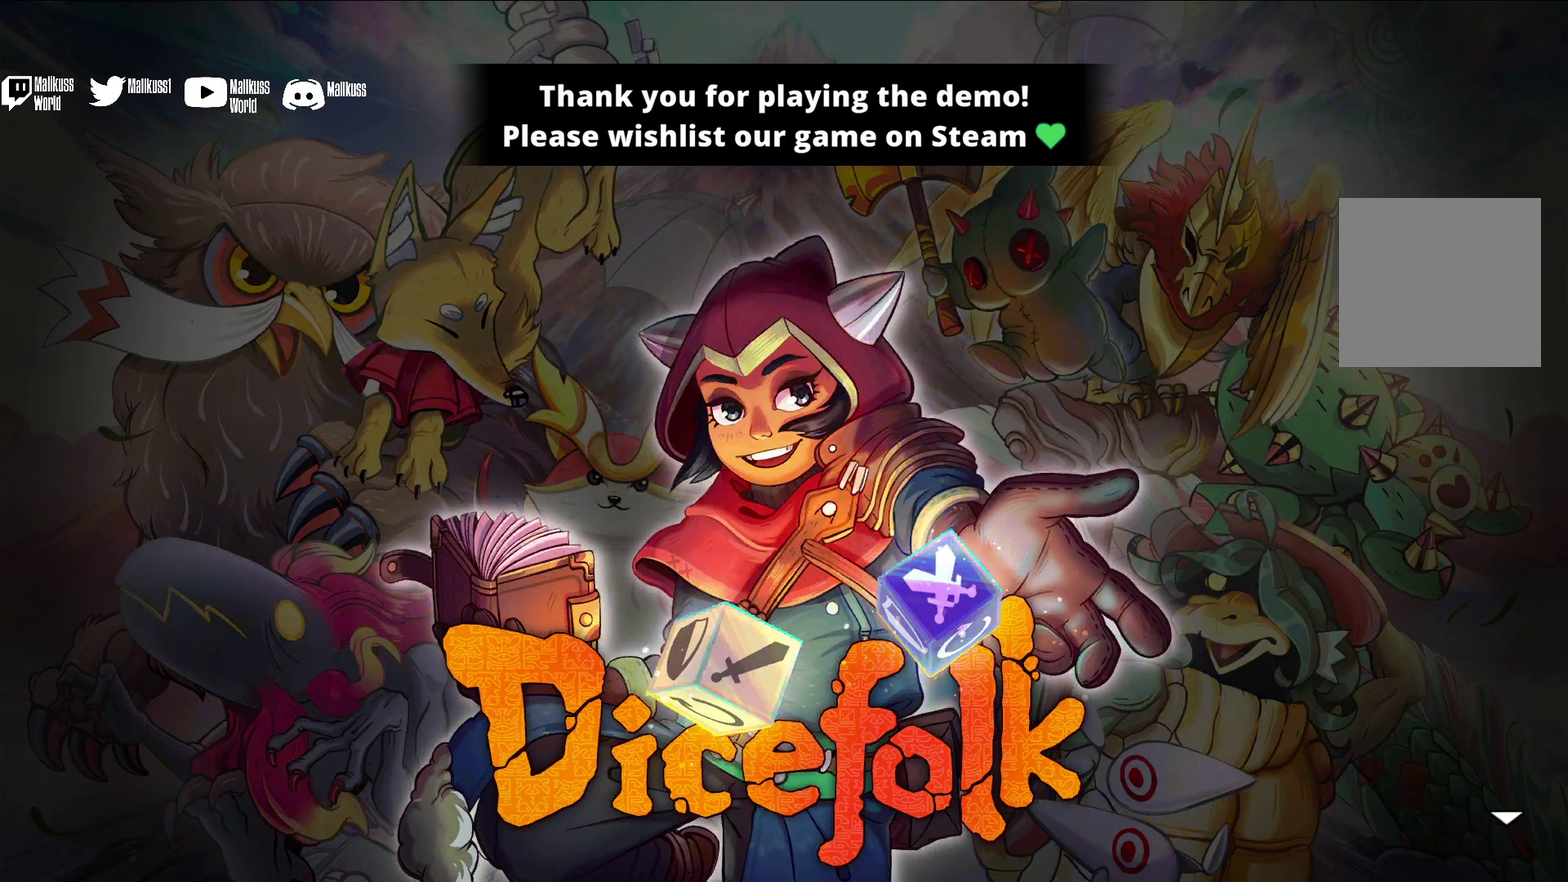
{"dt_ms": 500, "buttons": [], "left_stick": "center", "events": [[100, "left_stick", "center"]]}